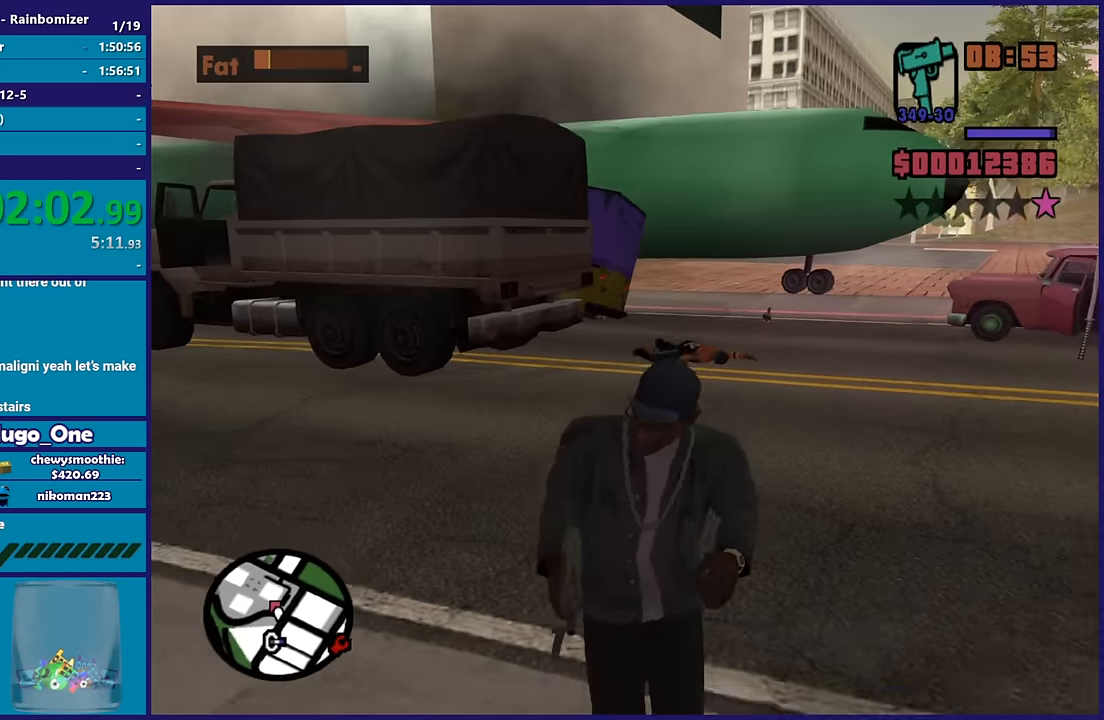
Gameplay with a controller (Xbox layout); each line is a JSON object with the inputs held at the frame after it. "button_events" lists button changes between this image and that frame as [ms after this image, input, new state], when the widget could be followed in between (sticks are given only as held states).
{"buttons": [], "left_stick": "down-right", "right_stick": "down-left", "button_events": []}
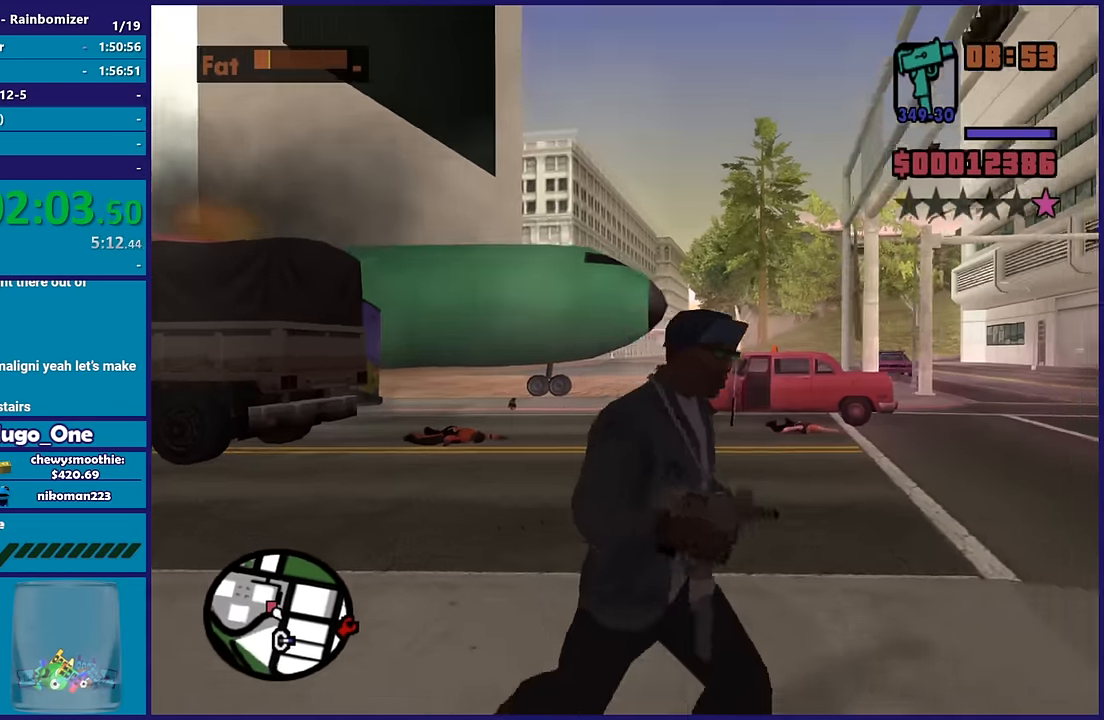
{"buttons": [], "left_stick": "center", "right_stick": "left", "button_events": []}
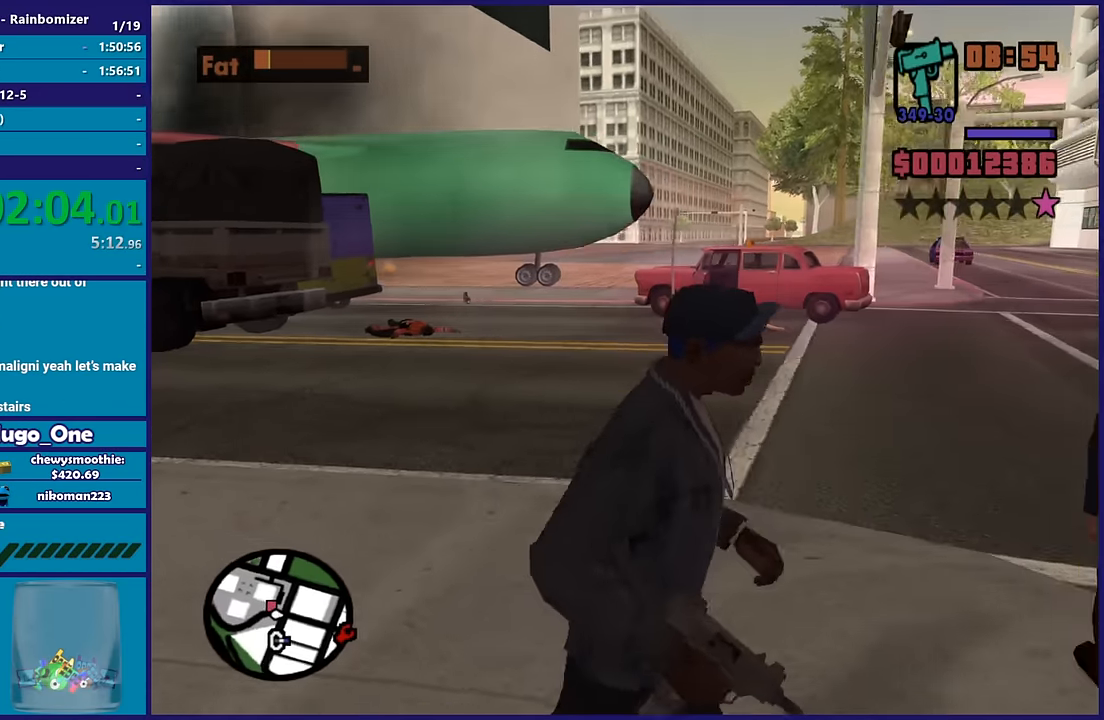
{"buttons": [], "left_stick": "up-right", "right_stick": "center", "button_events": []}
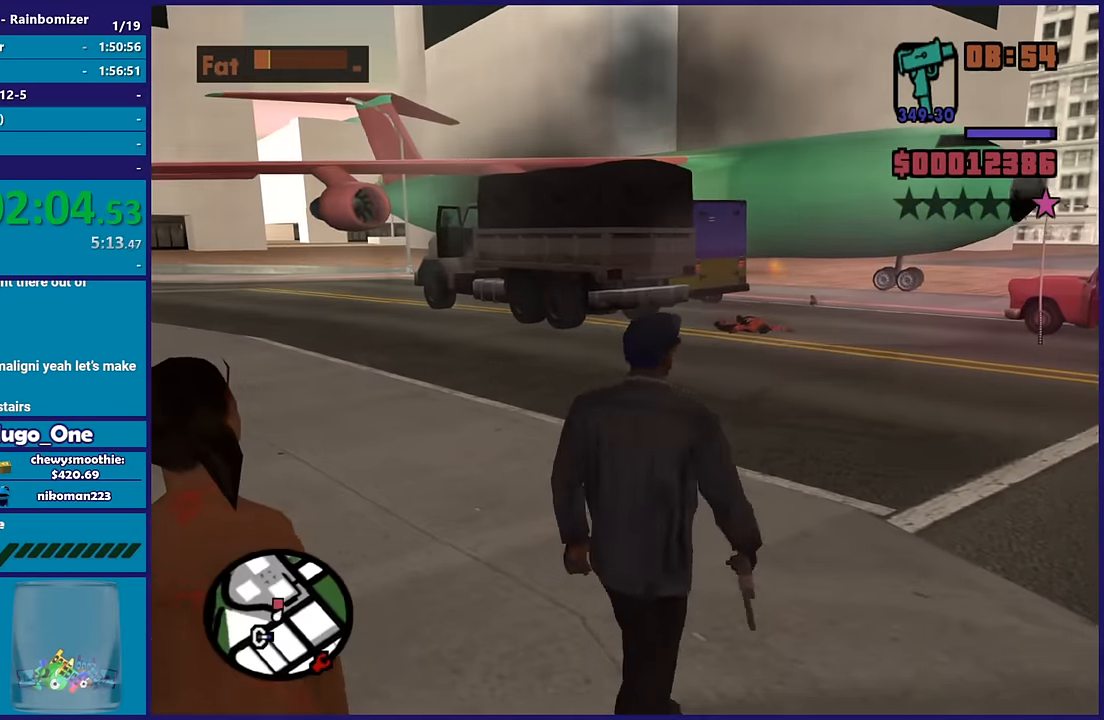
{"buttons": [], "left_stick": "up", "right_stick": "down-left", "button_events": []}
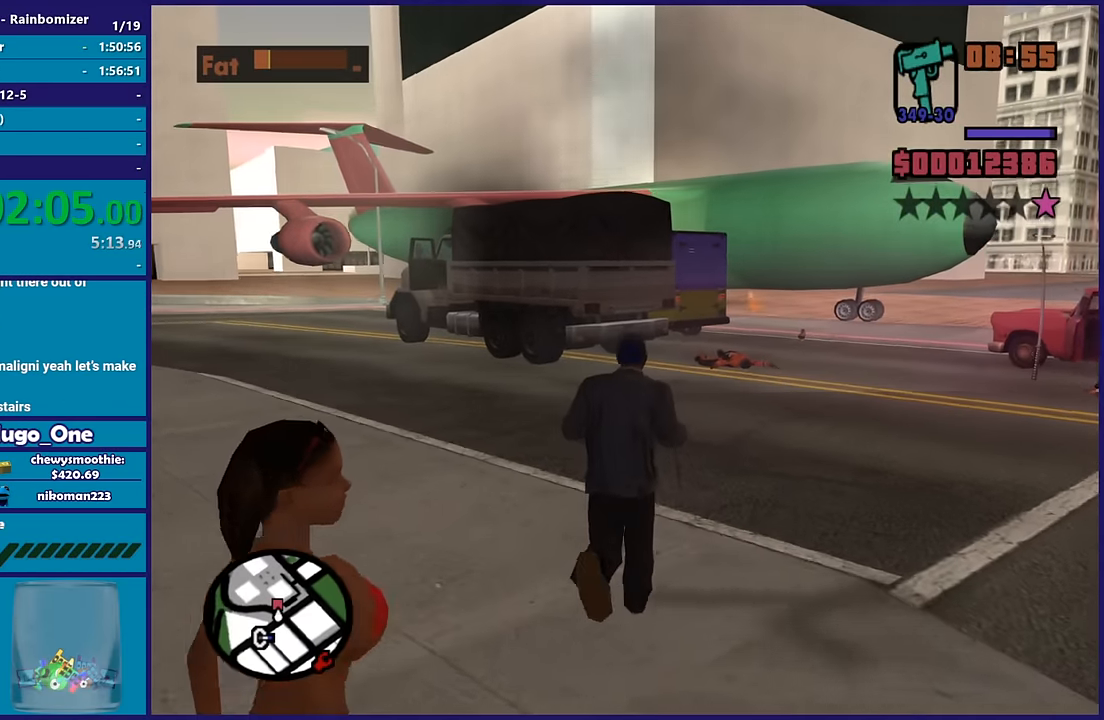
{"buttons": [], "left_stick": "up-left", "right_stick": "center", "button_events": []}
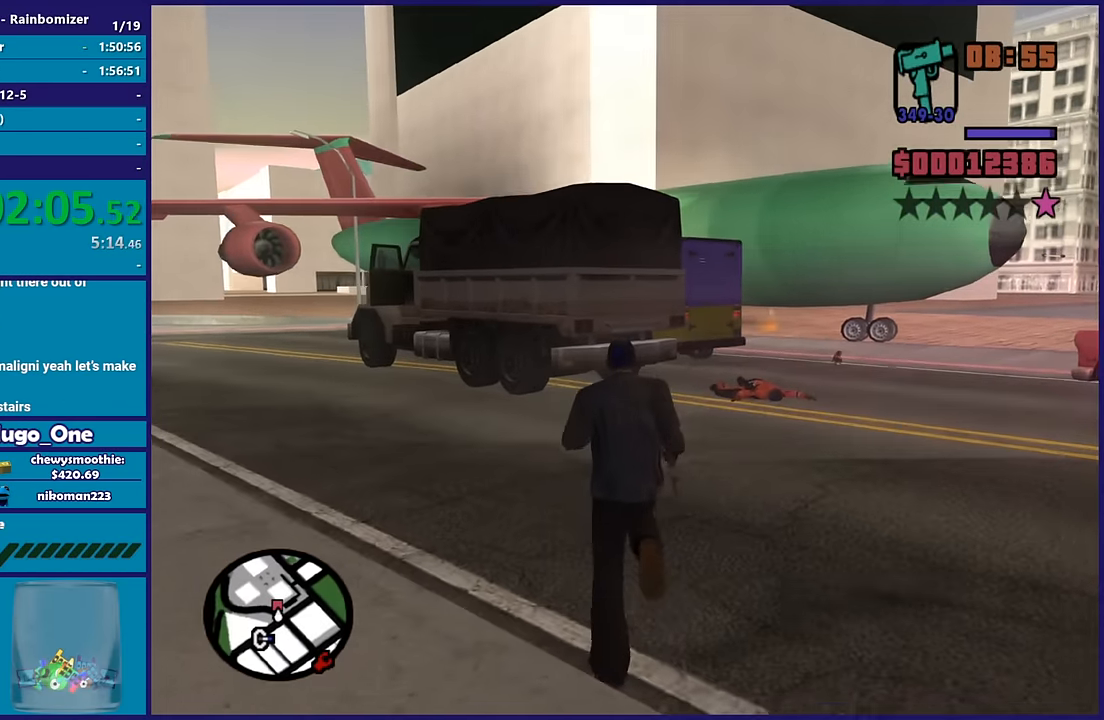
{"buttons": ["A"], "left_stick": "up-right", "right_stick": "center", "button_events": [[100, "A", "down"], [216, "A", "up"], [316, "A", "down"], [416, "A", "up"], [500, "A", "down"]]}
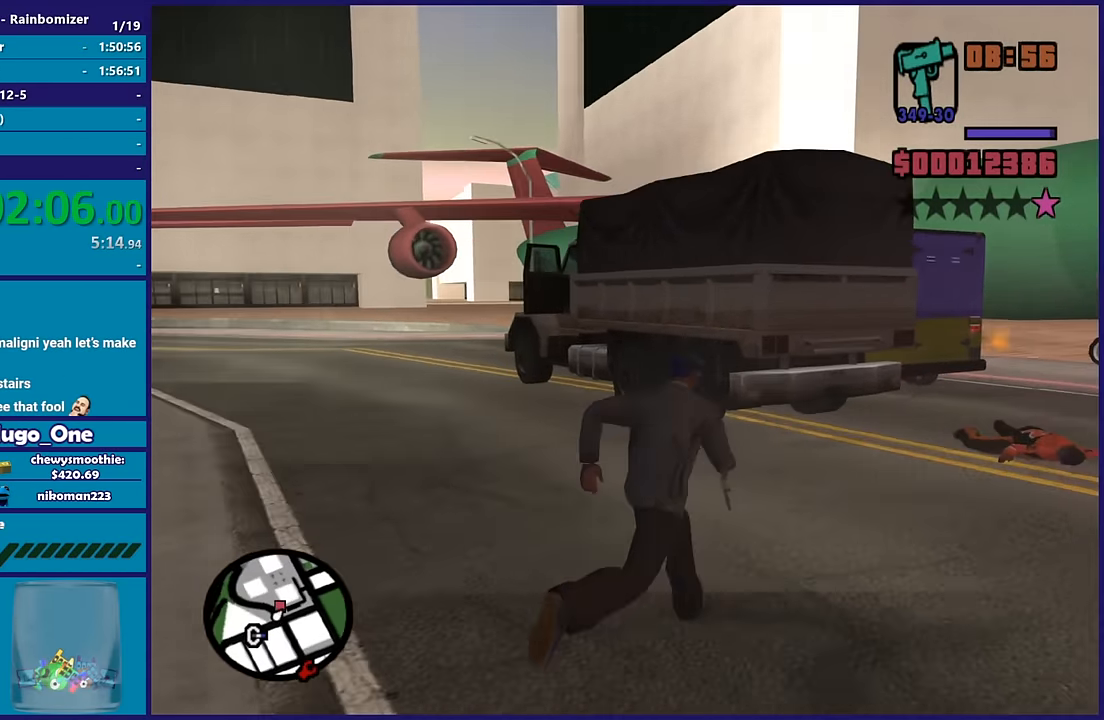
{"buttons": [], "left_stick": "up", "right_stick": "center", "button_events": [[116, "A", "up"], [183, "A", "down"], [484, "A", "up"]]}
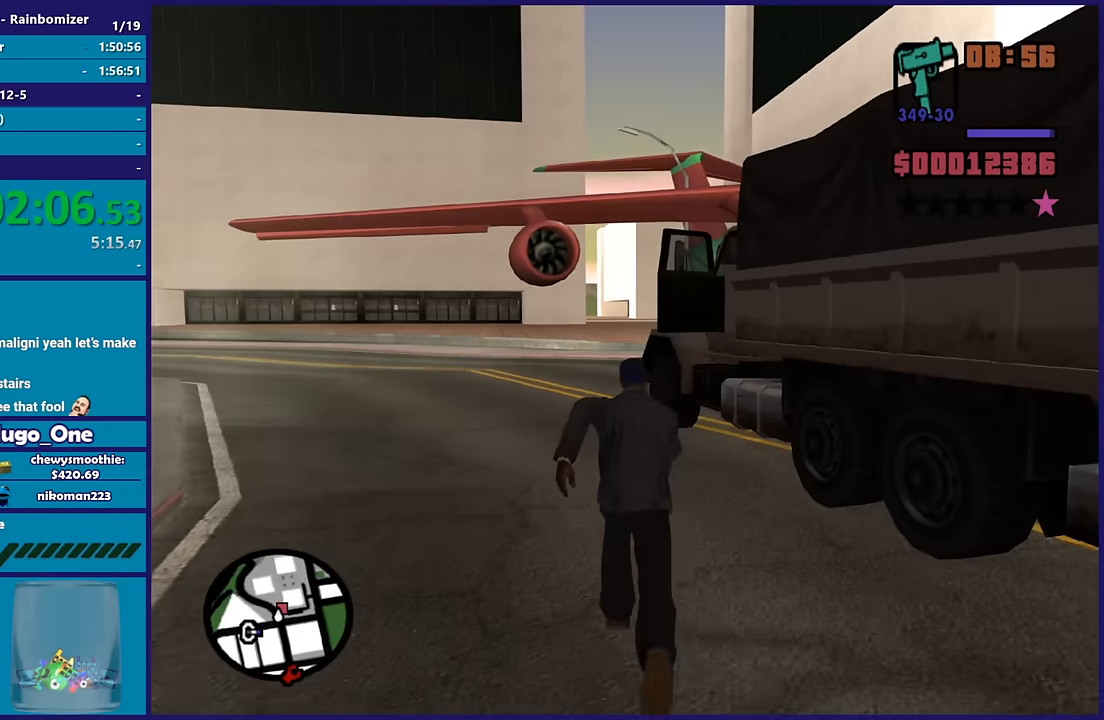
{"buttons": [], "left_stick": "left", "right_stick": "down-right", "button_events": []}
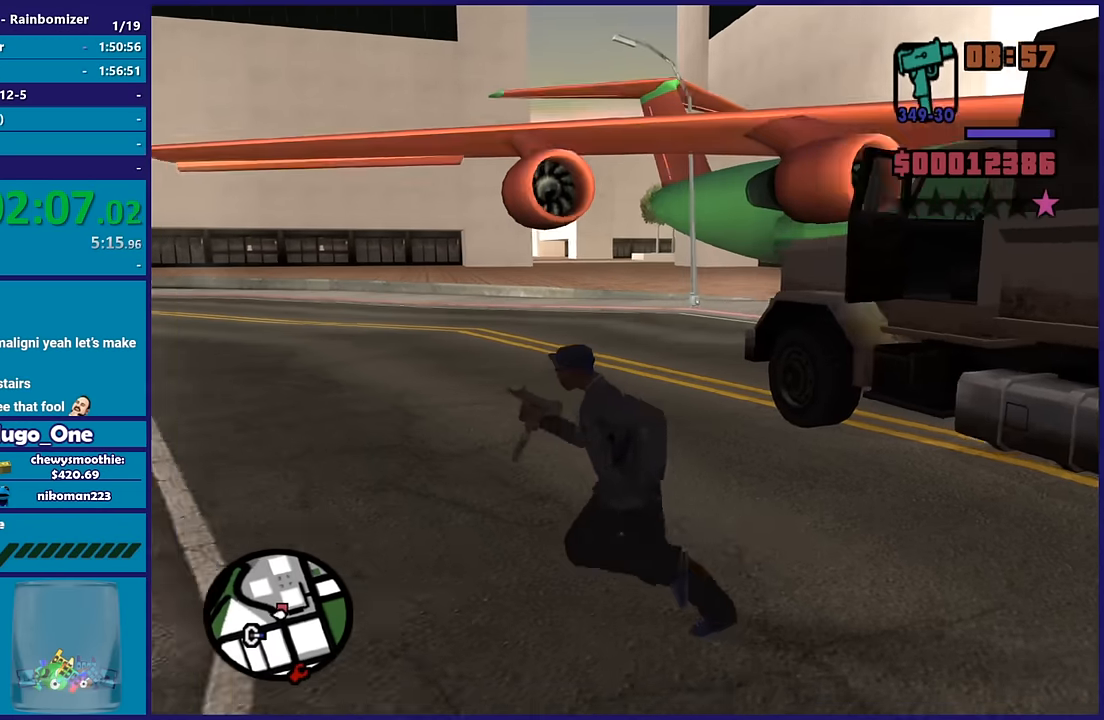
{"buttons": [], "left_stick": "down-left", "right_stick": "right", "button_events": []}
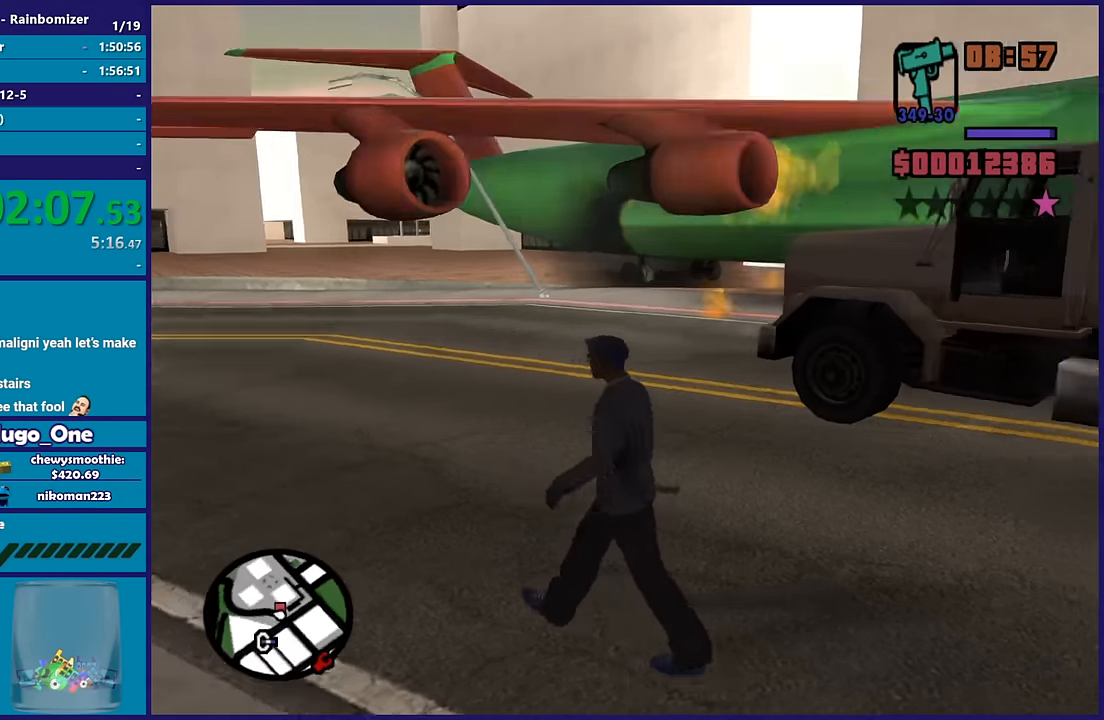
{"buttons": [], "left_stick": "down-left", "right_stick": "right", "button_events": []}
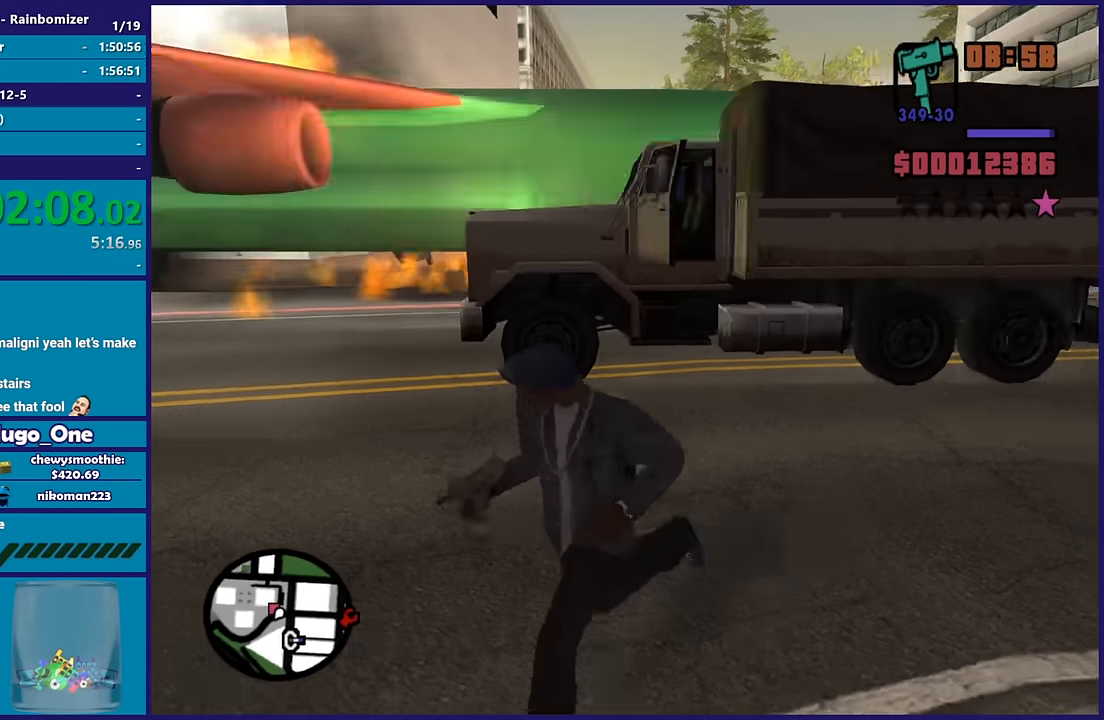
{"buttons": [], "left_stick": "down", "right_stick": "center", "button_events": []}
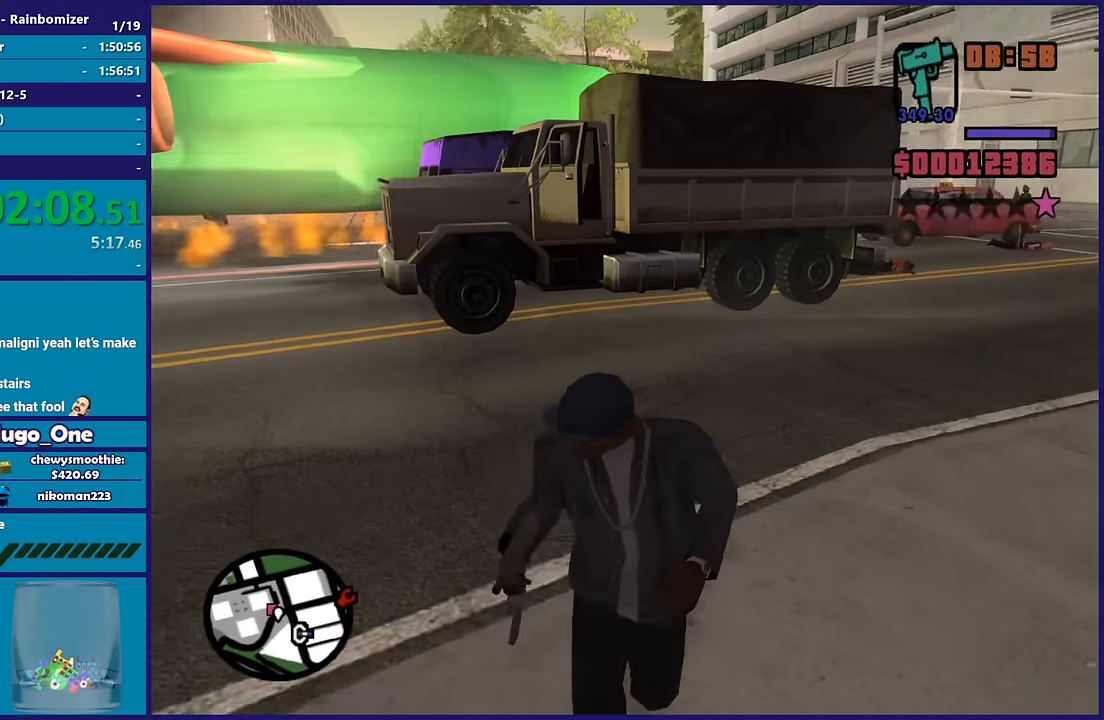
{"buttons": [], "left_stick": "center", "right_stick": "center", "button_events": []}
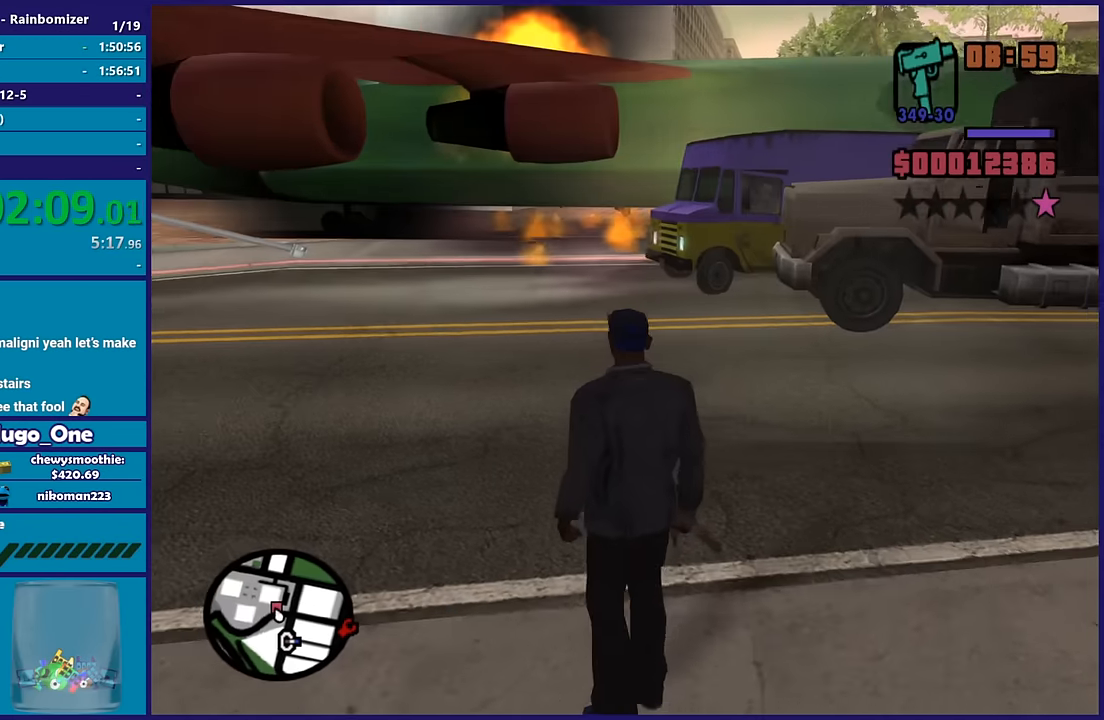
{"buttons": [], "left_stick": "center", "right_stick": "center", "button_events": []}
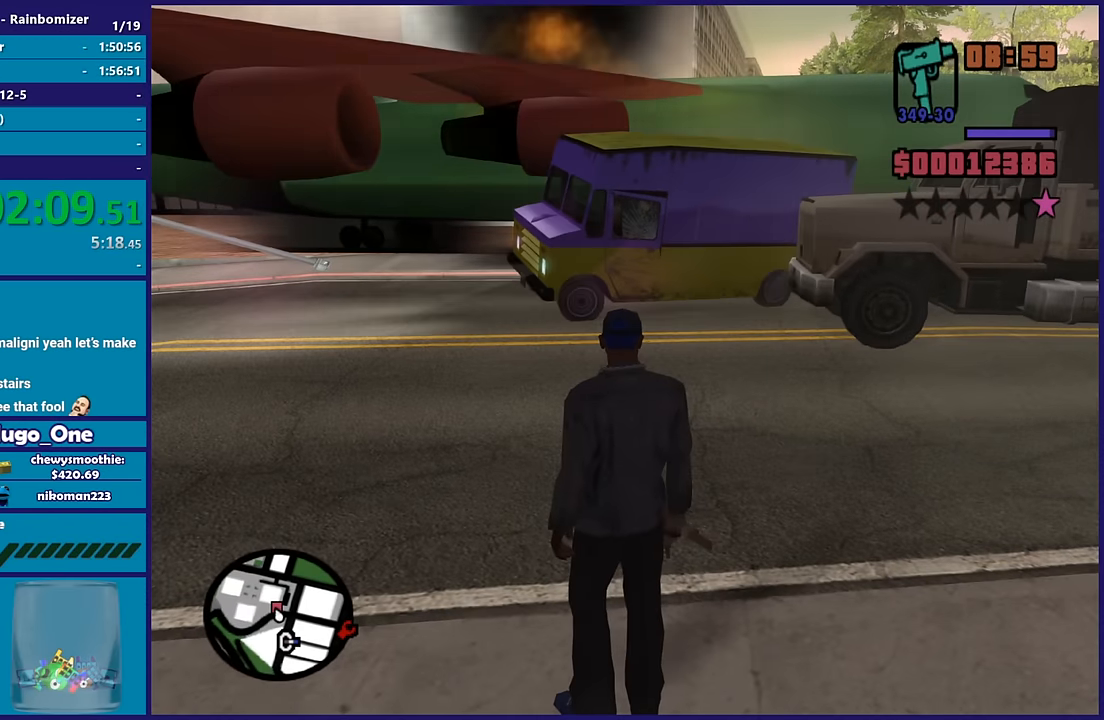
{"buttons": [], "left_stick": "center", "right_stick": "down-left", "button_events": []}
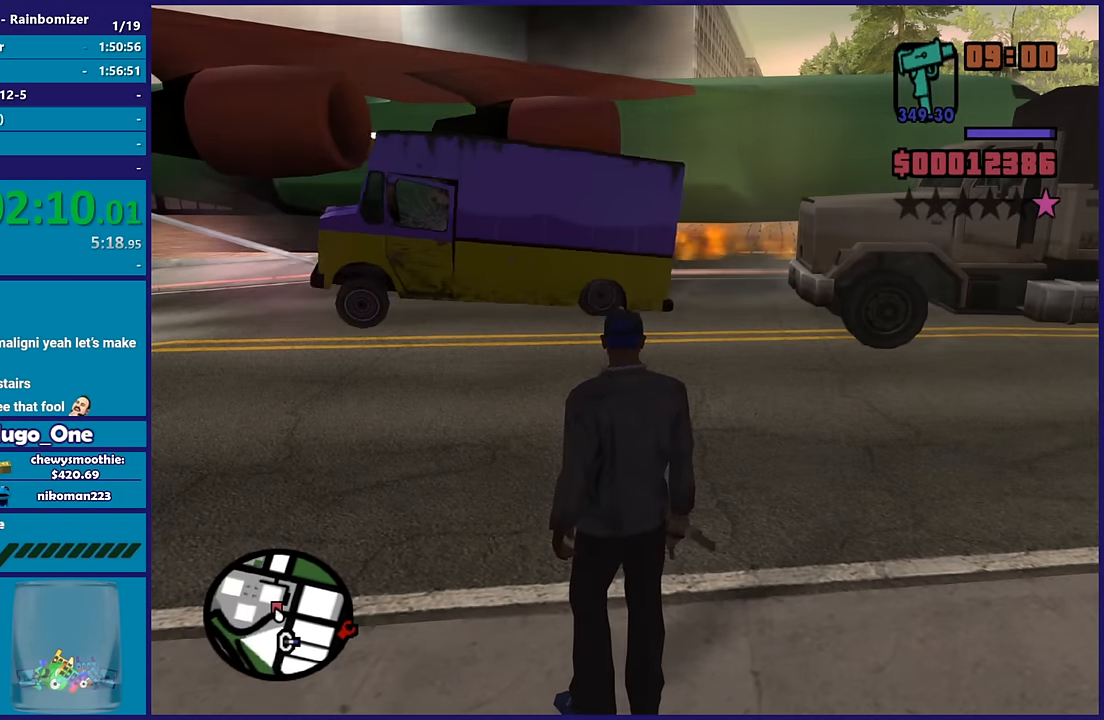
{"buttons": [], "left_stick": "center", "right_stick": "center", "button_events": []}
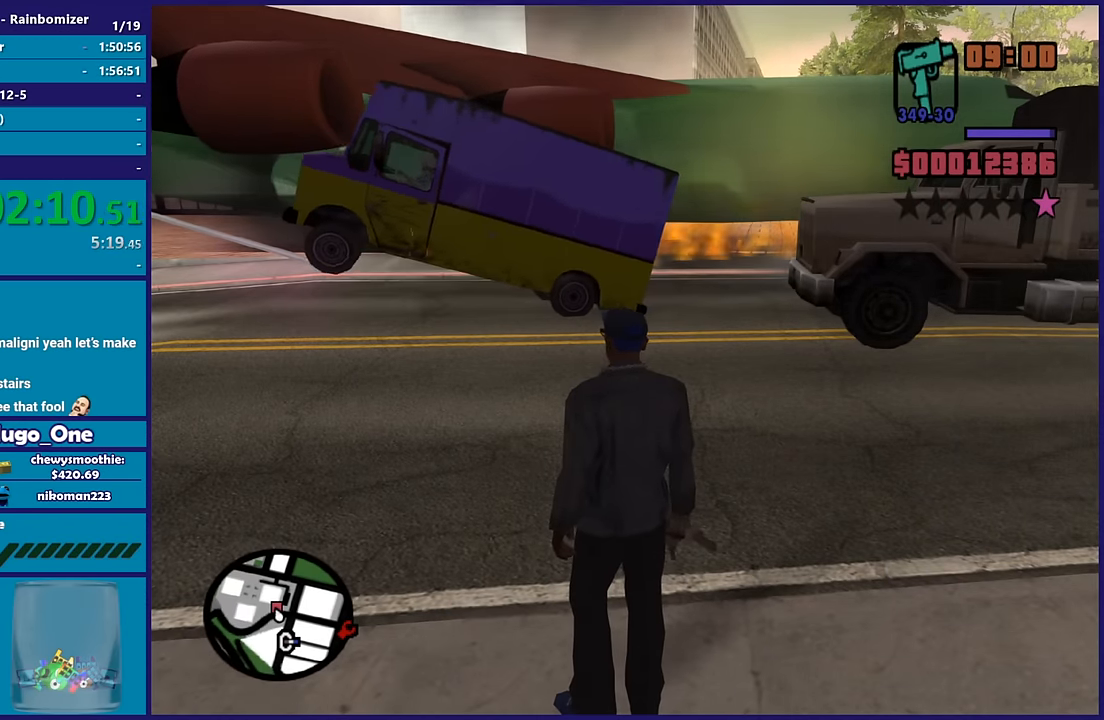
{"buttons": [], "left_stick": "center", "right_stick": "left", "button_events": []}
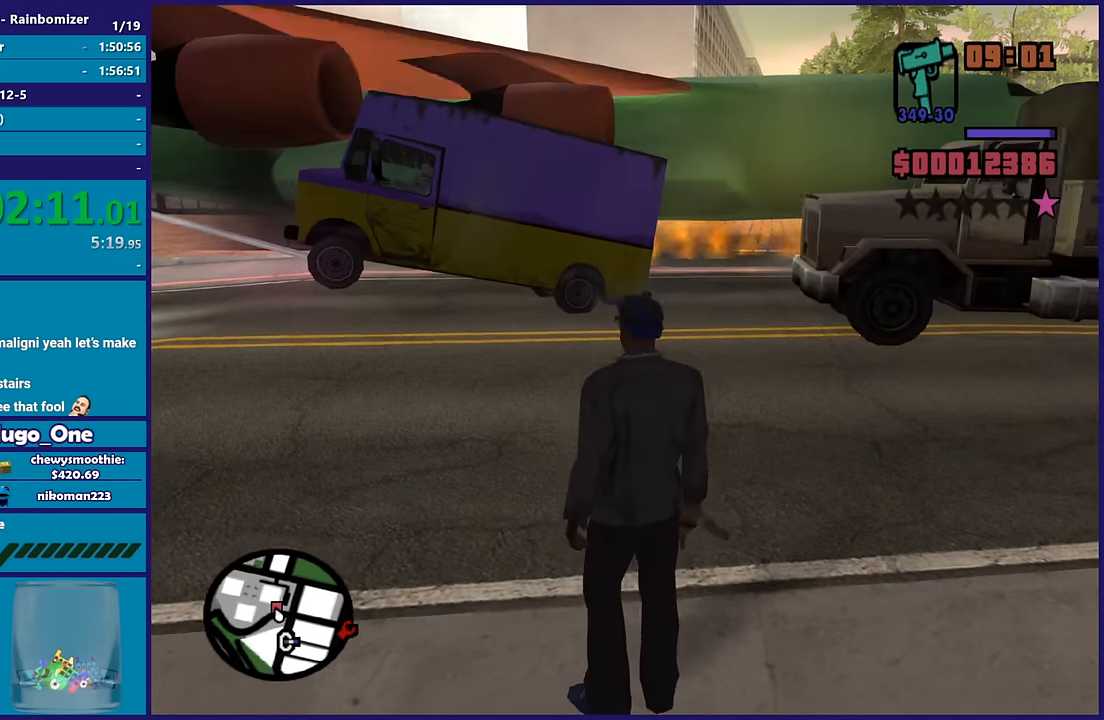
{"buttons": [], "left_stick": "center", "right_stick": "center", "button_events": []}
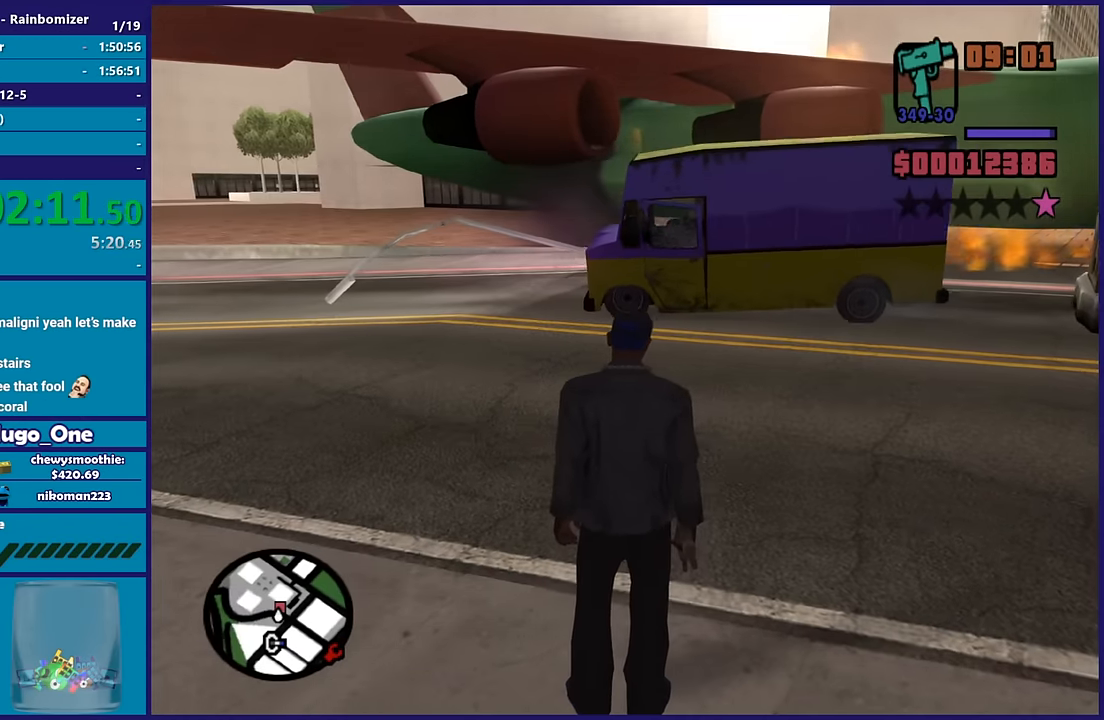
{"buttons": [], "left_stick": "down", "right_stick": "center", "button_events": []}
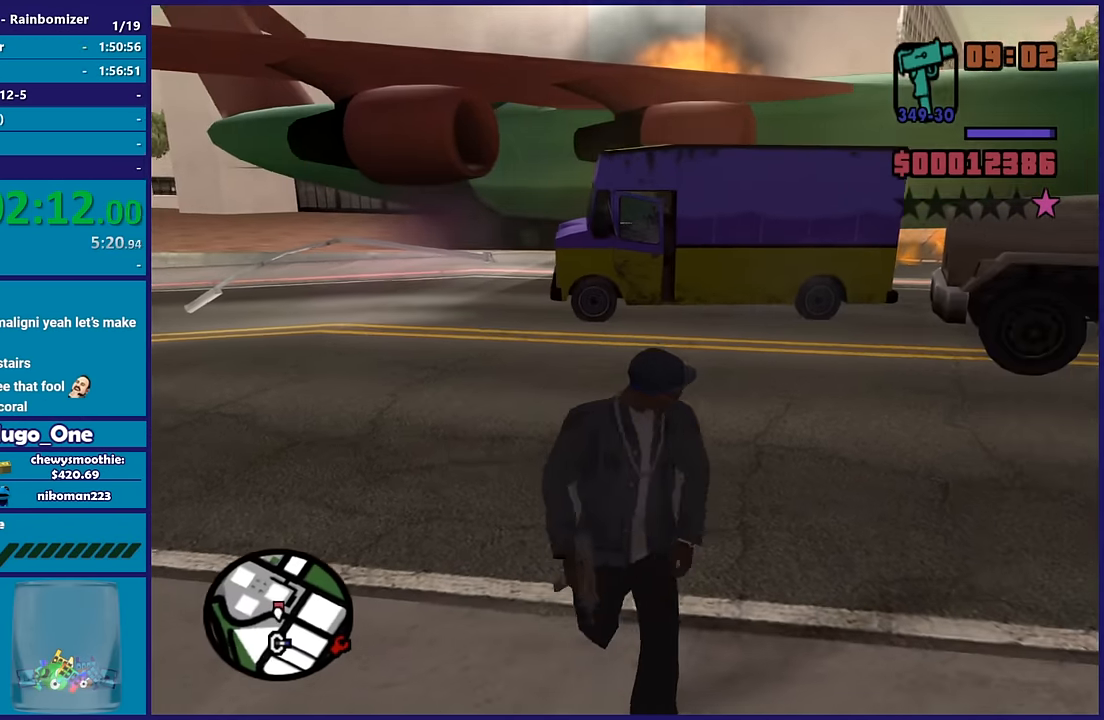
{"buttons": [], "left_stick": "down", "right_stick": "up", "button_events": []}
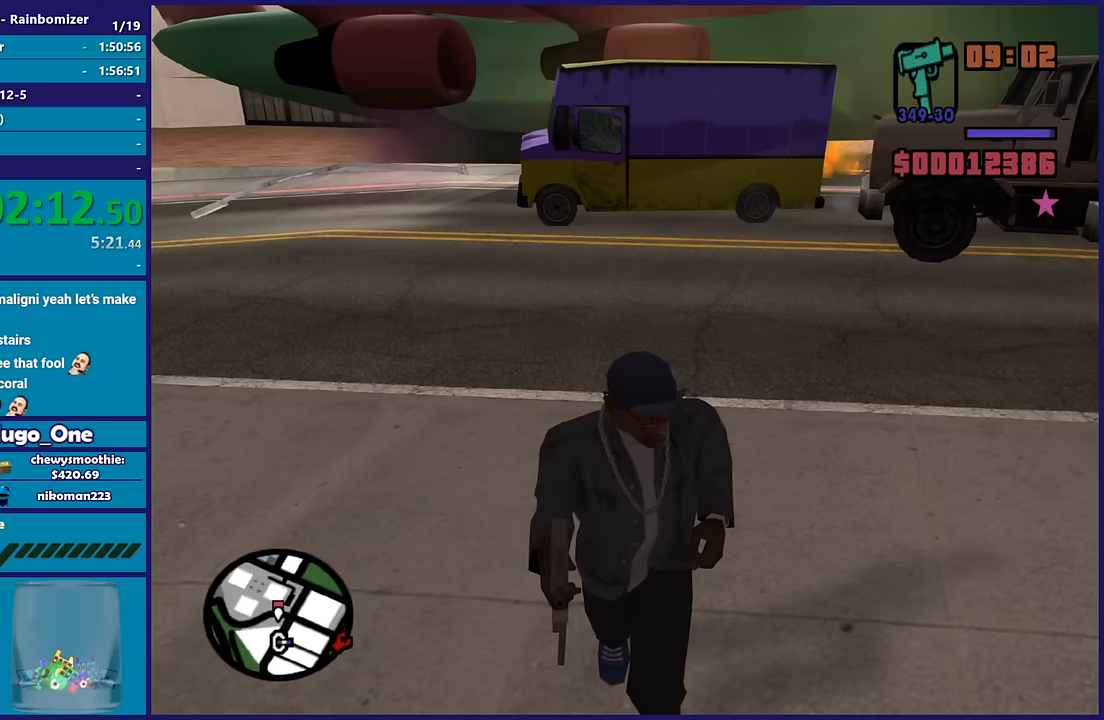
{"buttons": [], "left_stick": "down", "right_stick": "center", "button_events": []}
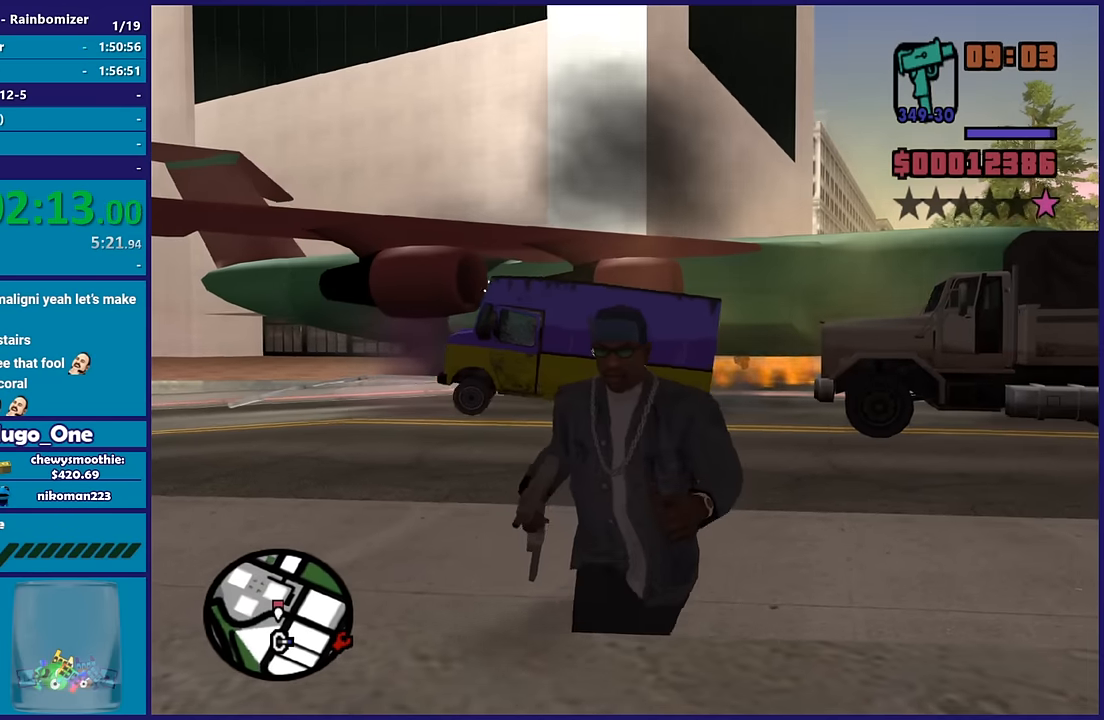
{"buttons": [], "left_stick": "center", "right_stick": "center", "button_events": []}
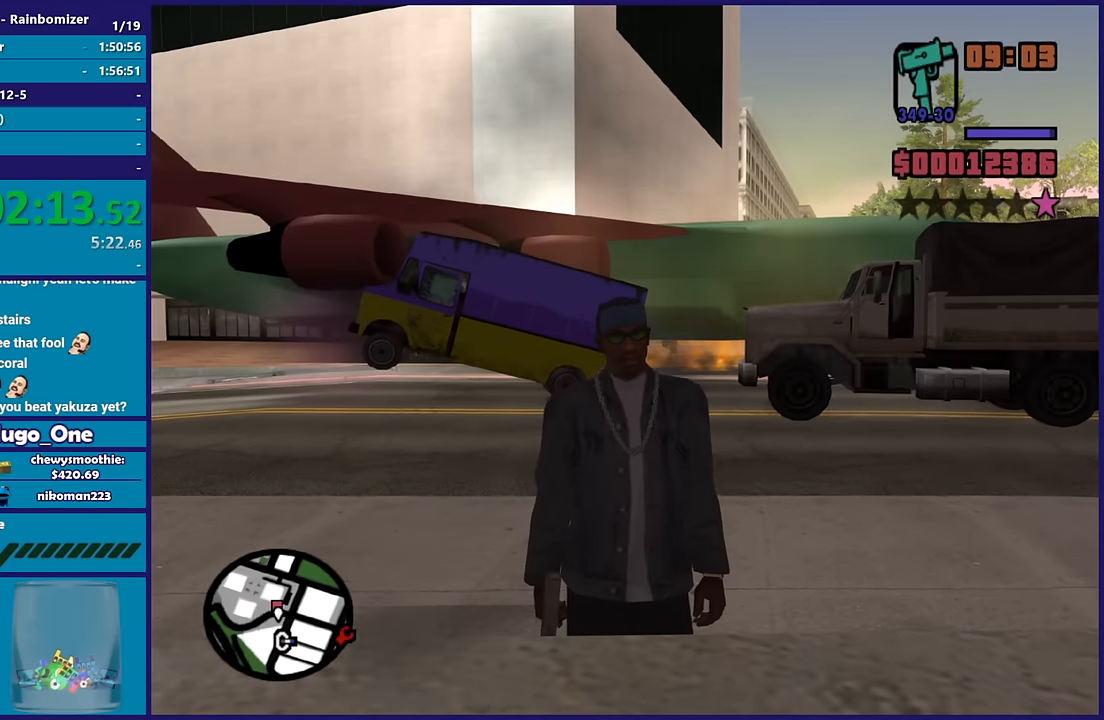
{"buttons": [], "left_stick": "center", "right_stick": "down-left", "button_events": []}
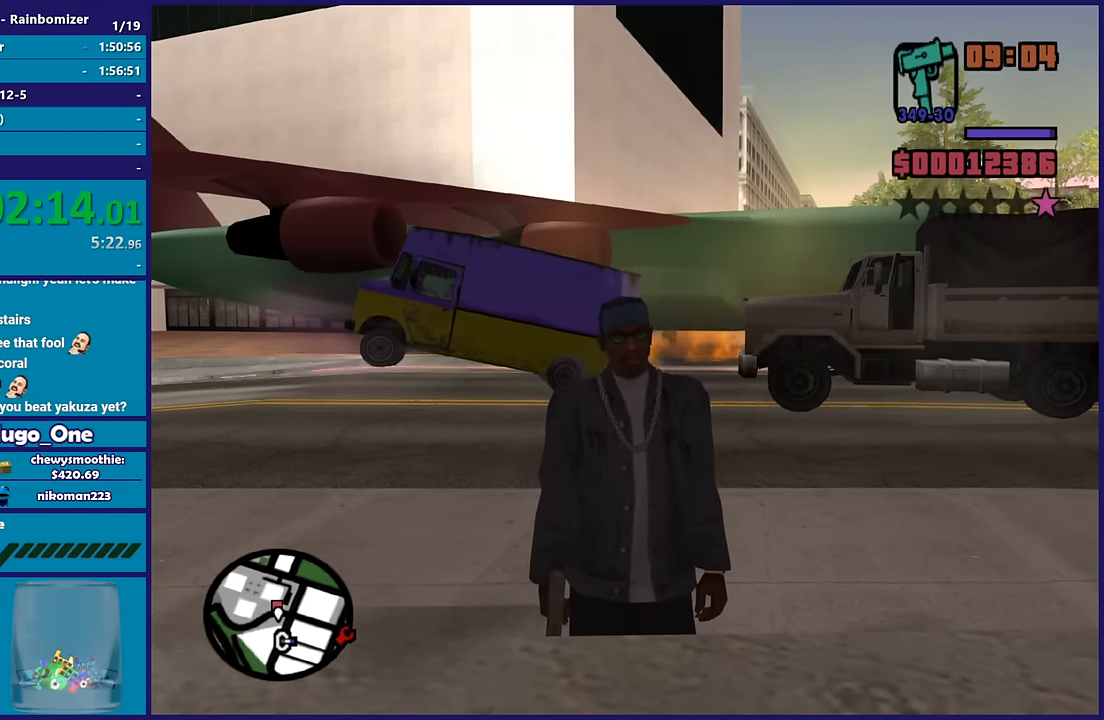
{"buttons": [], "left_stick": "center", "right_stick": "center", "button_events": []}
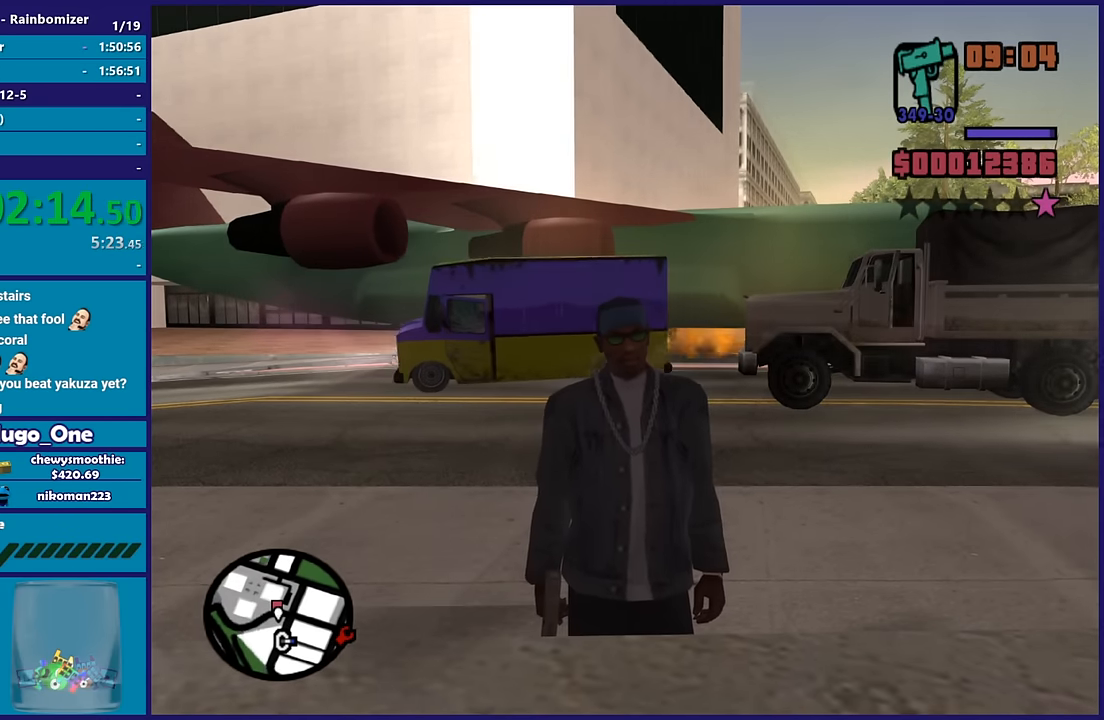
{"buttons": [], "left_stick": "center", "right_stick": "center", "button_events": []}
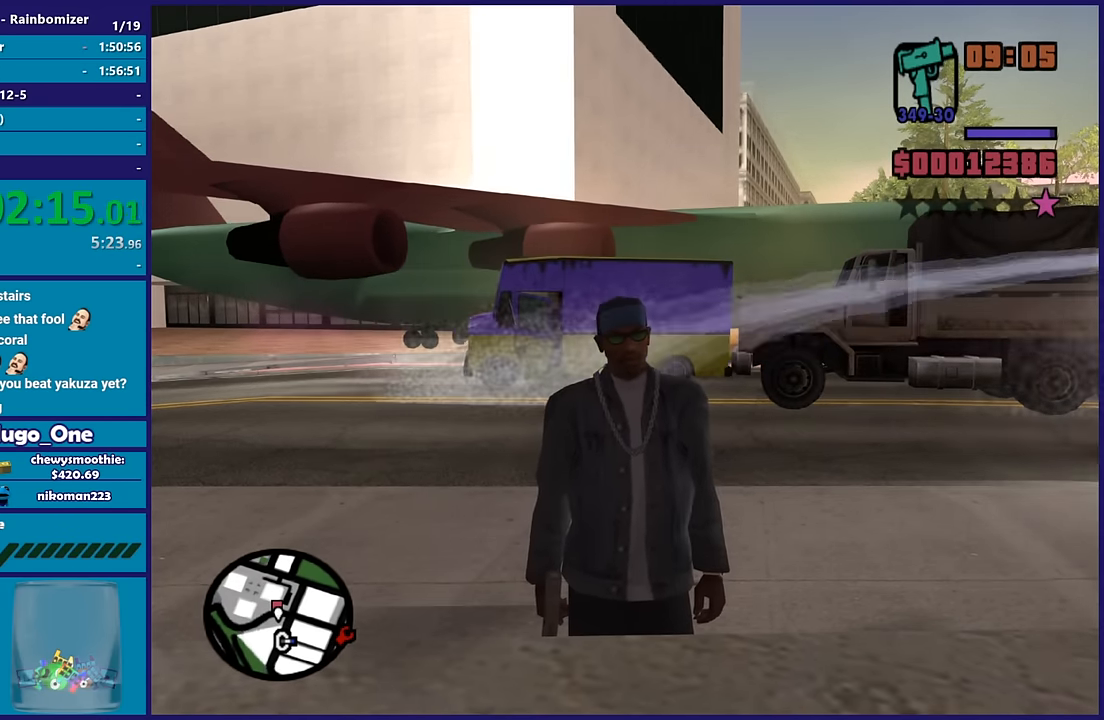
{"buttons": [], "left_stick": "center", "right_stick": "right", "button_events": []}
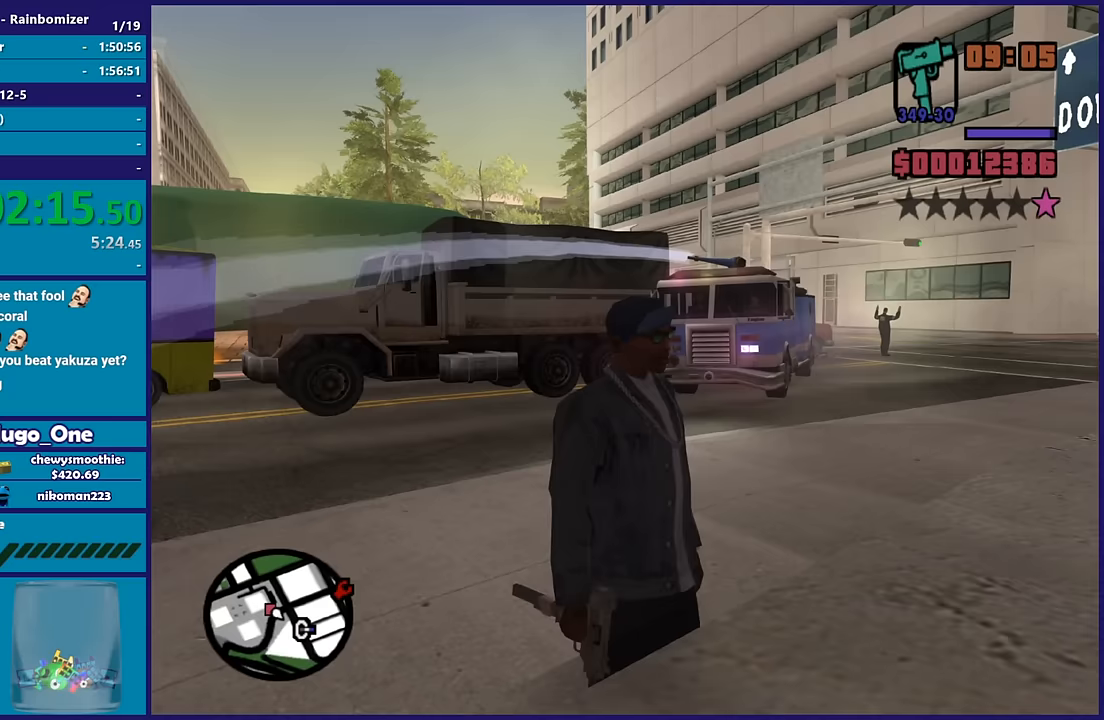
{"buttons": [], "left_stick": "center", "right_stick": "center", "button_events": []}
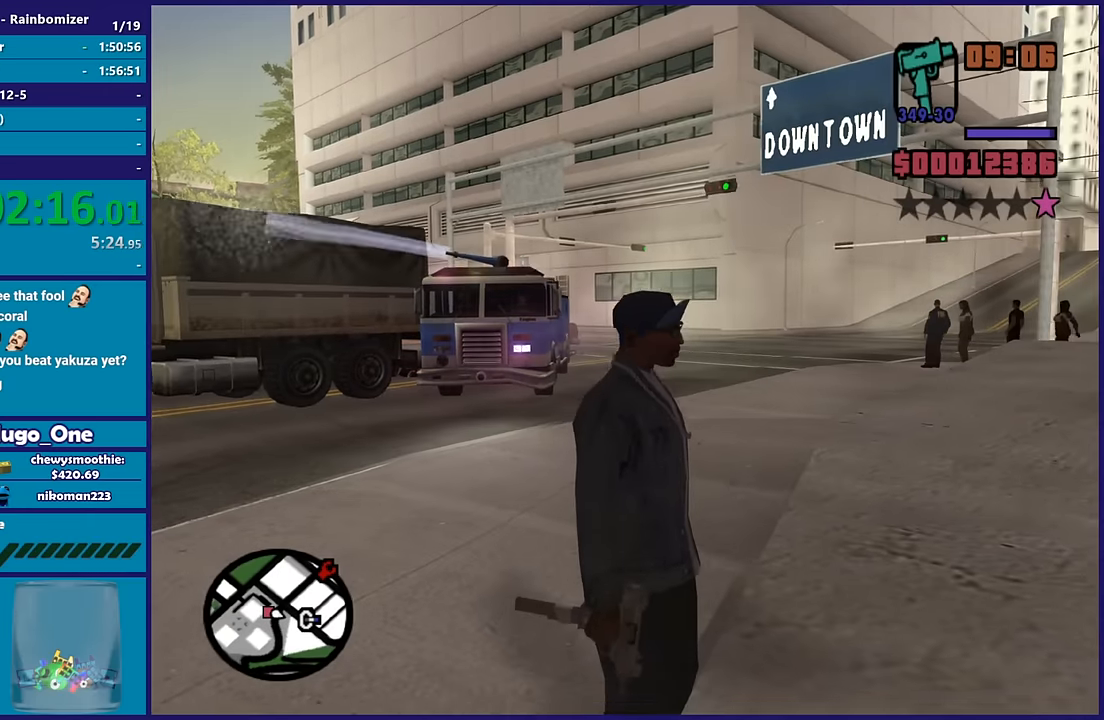
{"buttons": [], "left_stick": "right", "right_stick": "down-left", "button_events": []}
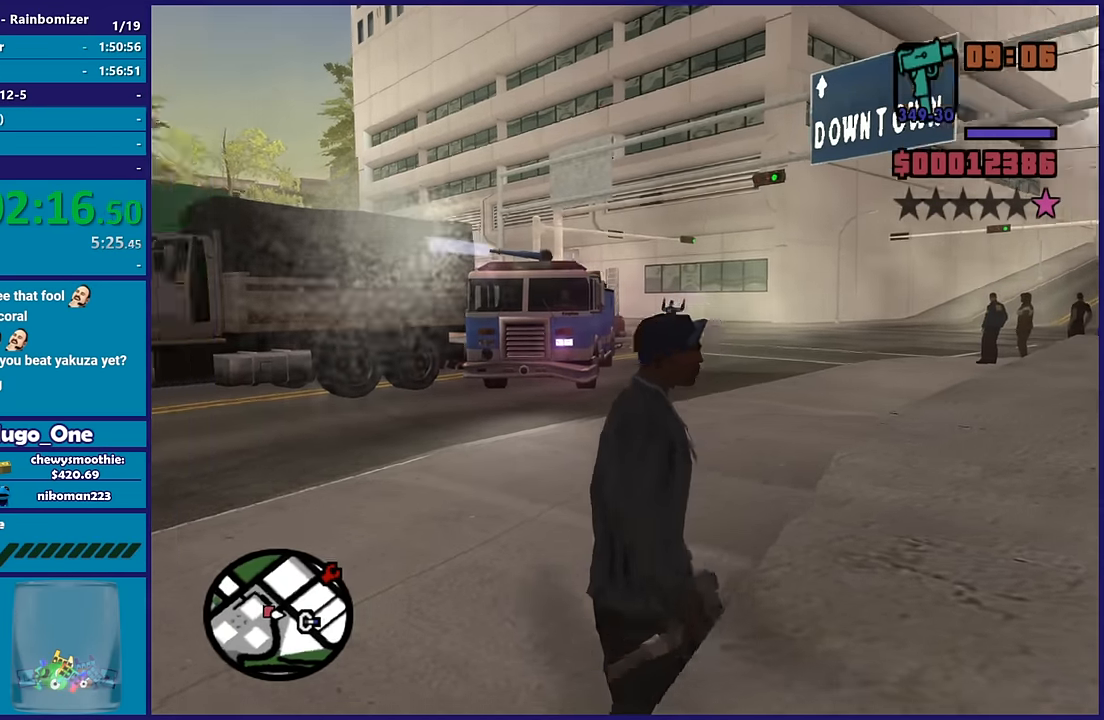
{"buttons": [], "left_stick": "up-right", "right_stick": "left", "button_events": []}
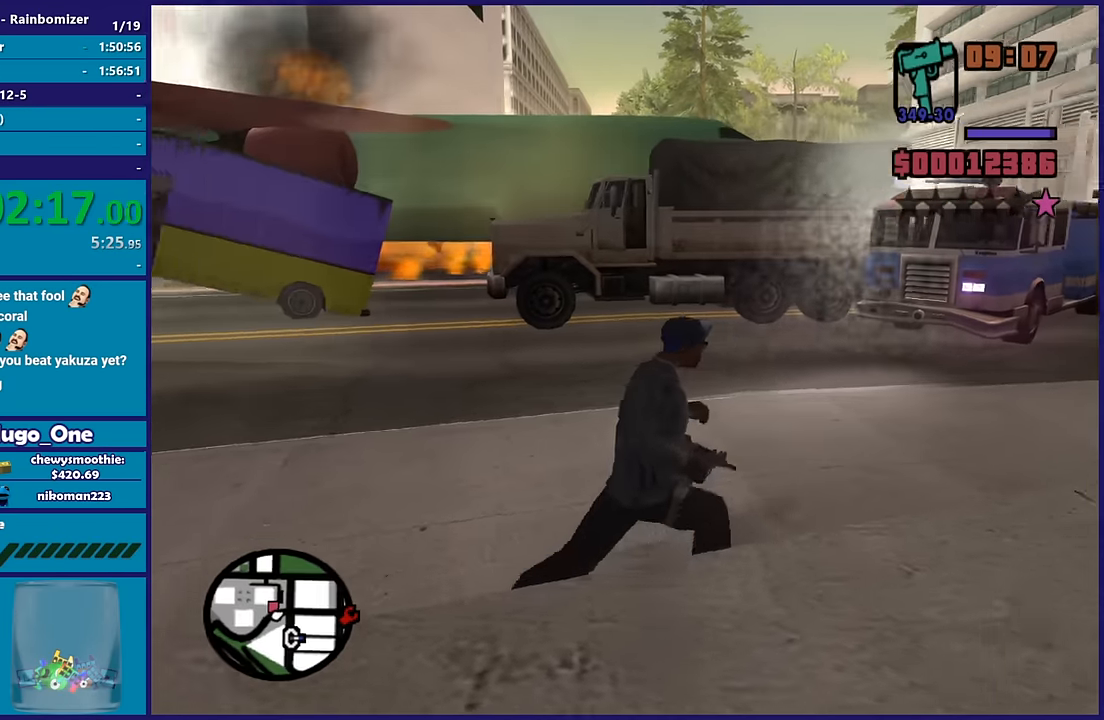
{"buttons": [], "left_stick": "up-right", "right_stick": "down-left", "button_events": []}